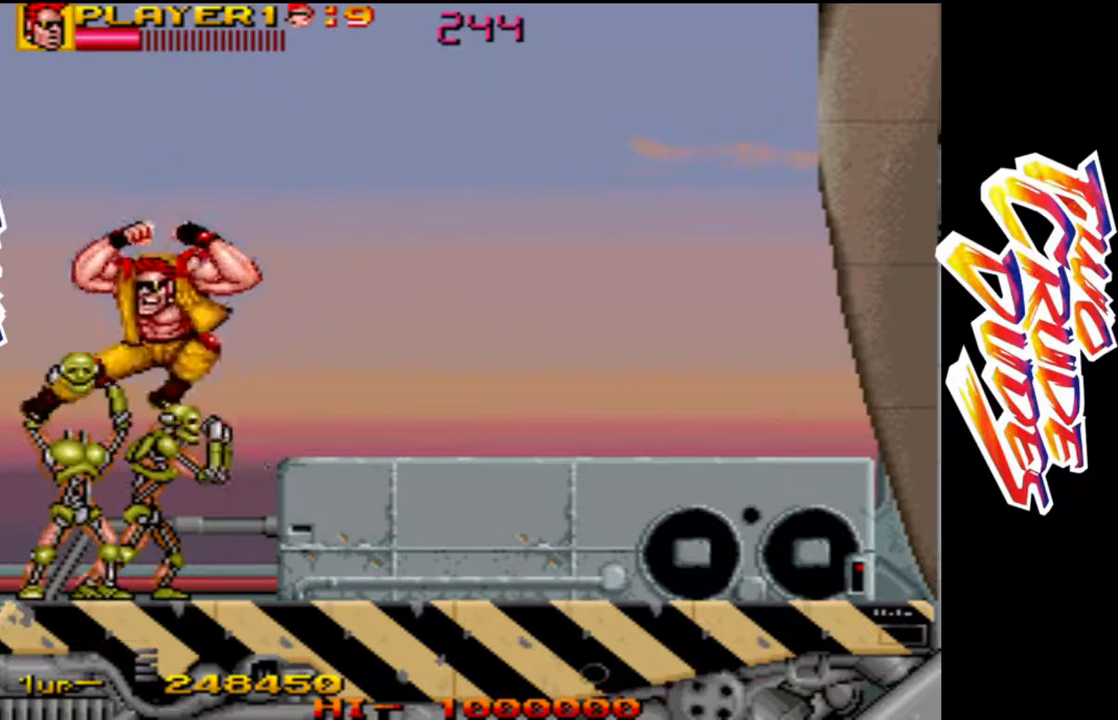
Gameplay with a controller (arcade stick); each line is a JSON object with the inputs held at the frame after it. "events" lists button and stick changes between this image and that frame as [ms after this image, input, new state], when the widget could be followed in between. Not read: L3 R3.
{"buttons": [], "left_stick": "center", "events": [[17, "L1", "down"], [167, "left_stick", "down"], [283, "L1", "up"], [367, "L1", "down"], [433, "left_stick", "center"], [483, "L1", "up"]]}
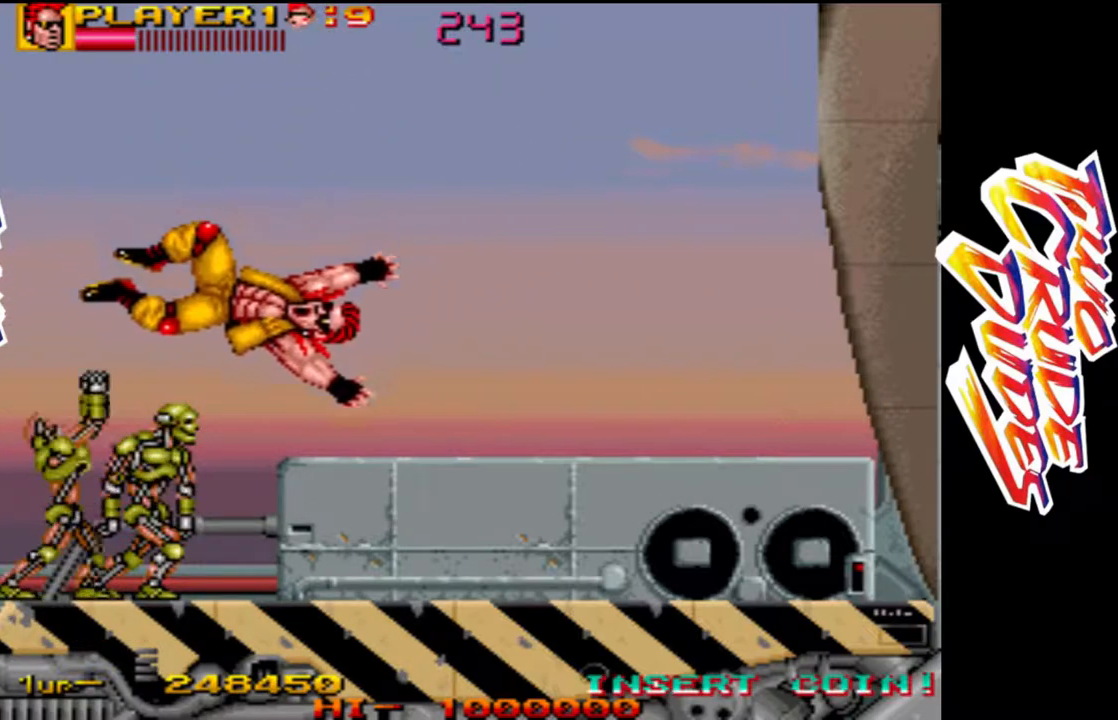
{"buttons": [], "left_stick": "center", "events": [[83, "L1", "down"], [333, "L1", "up"], [400, "L1", "down"], [450, "L1", "up"]]}
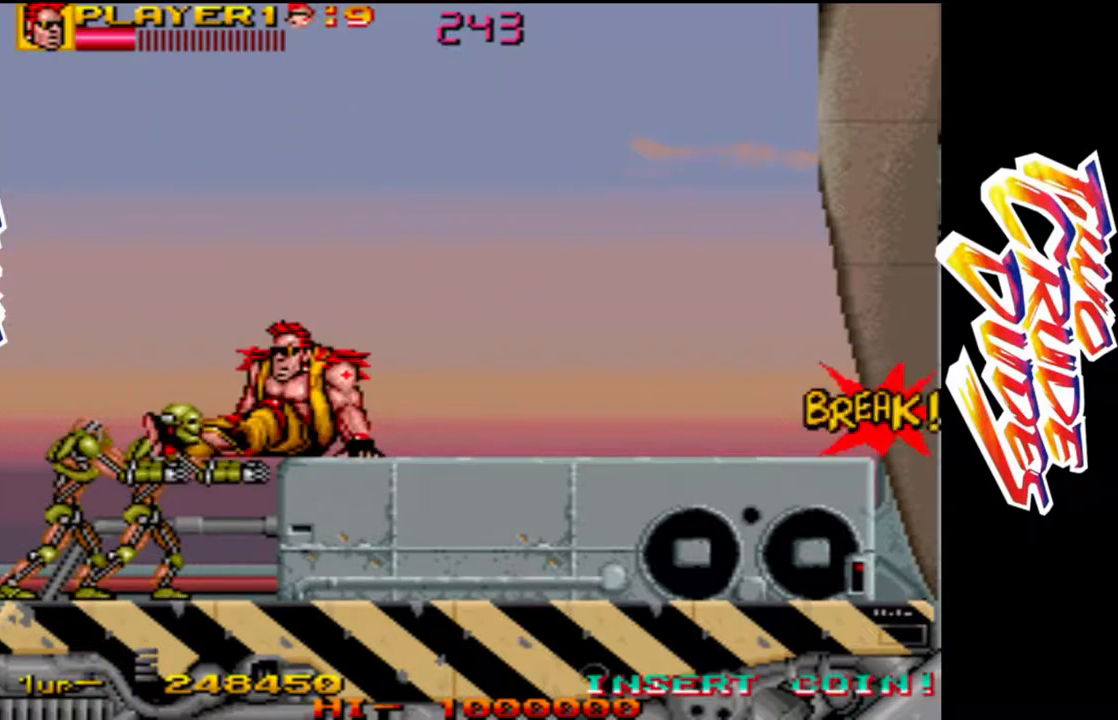
{"buttons": ["CROSS"], "left_stick": "center", "events": [[133, "L1", "down"], [267, "L1", "up"], [483, "CROSS", "down"]]}
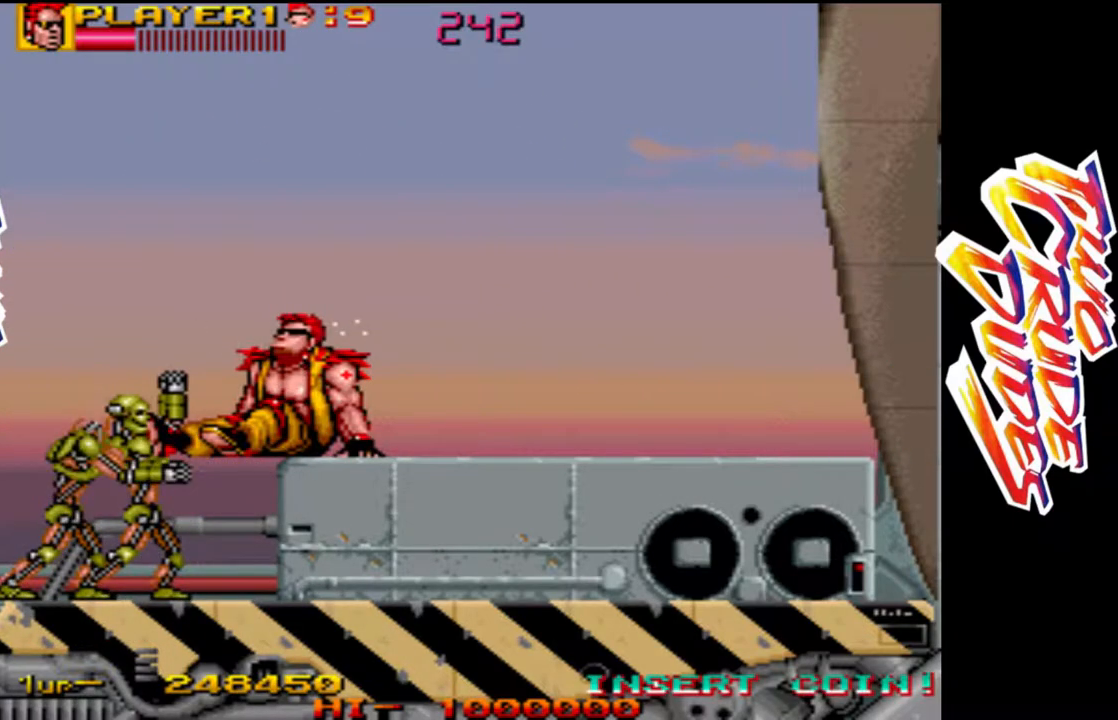
{"buttons": ["R1"], "left_stick": "down"}
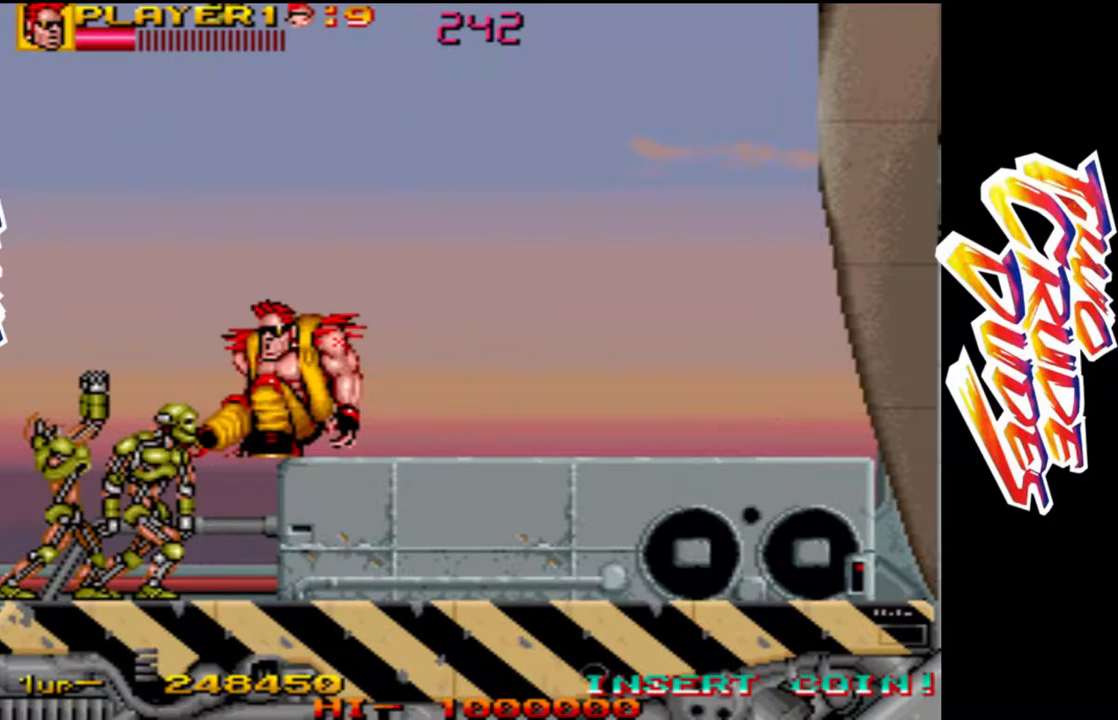
{"buttons": ["R1"], "left_stick": "down", "events": [[50, "R1", "up"], [133, "R1", "down"], [217, "R1", "up"], [300, "R1", "down"]]}
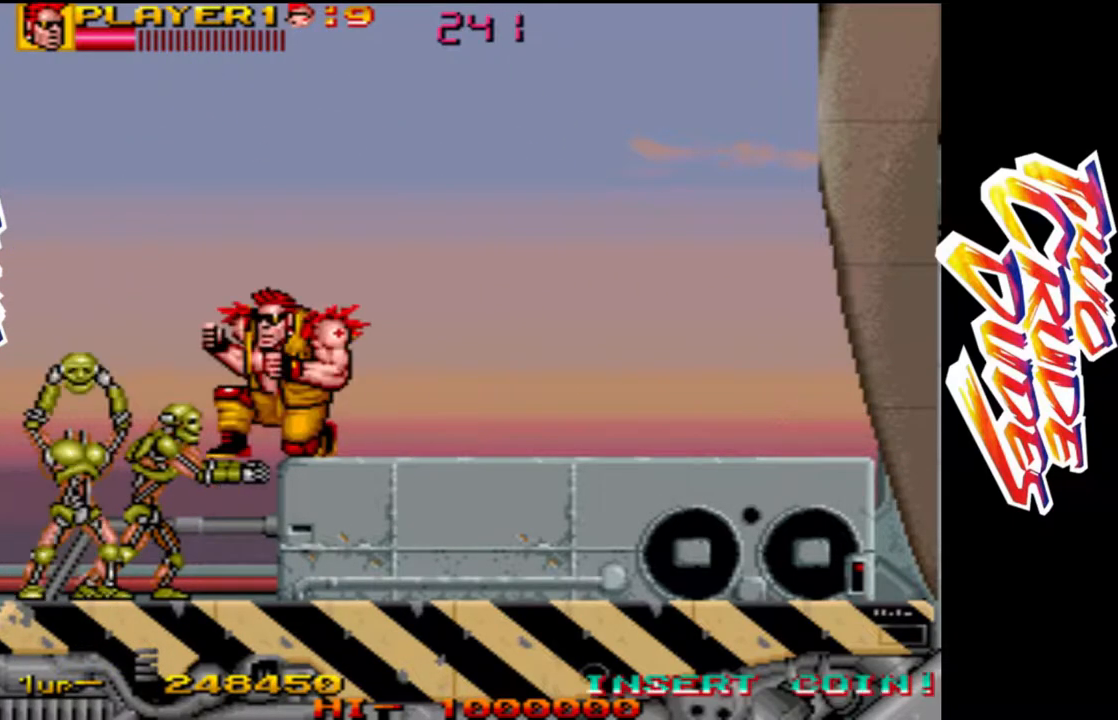
{"buttons": [], "left_stick": "left", "events": [[67, "R1", "up"], [150, "left_stick", "center"], [300, "CROSS", "down"], [300, "left_stick", "right"], [333, "CROSS", "up"], [367, "CROSS", "down"], [400, "CROSS", "up"], [417, "left_stick", "left"]]}
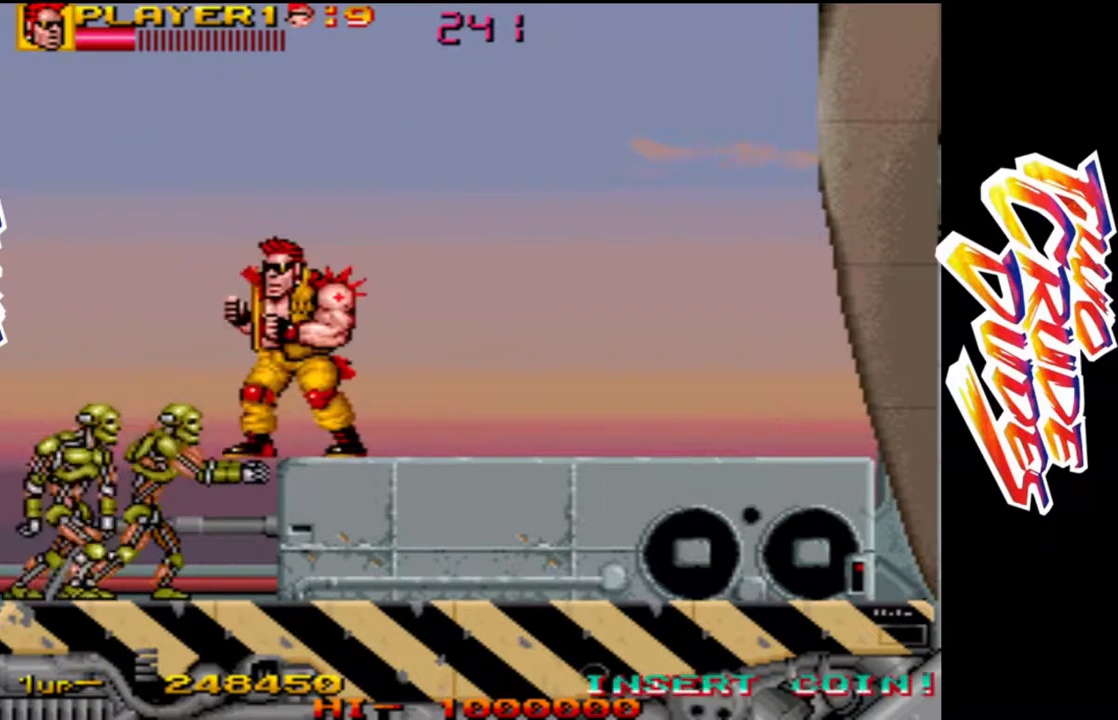
{"buttons": ["R1"], "left_stick": "down", "events": [[67, "R1", "down"], [117, "left_stick", "down"], [200, "R1", "up"], [233, "R1", "down"], [350, "R1", "up"], [417, "R1", "down"]]}
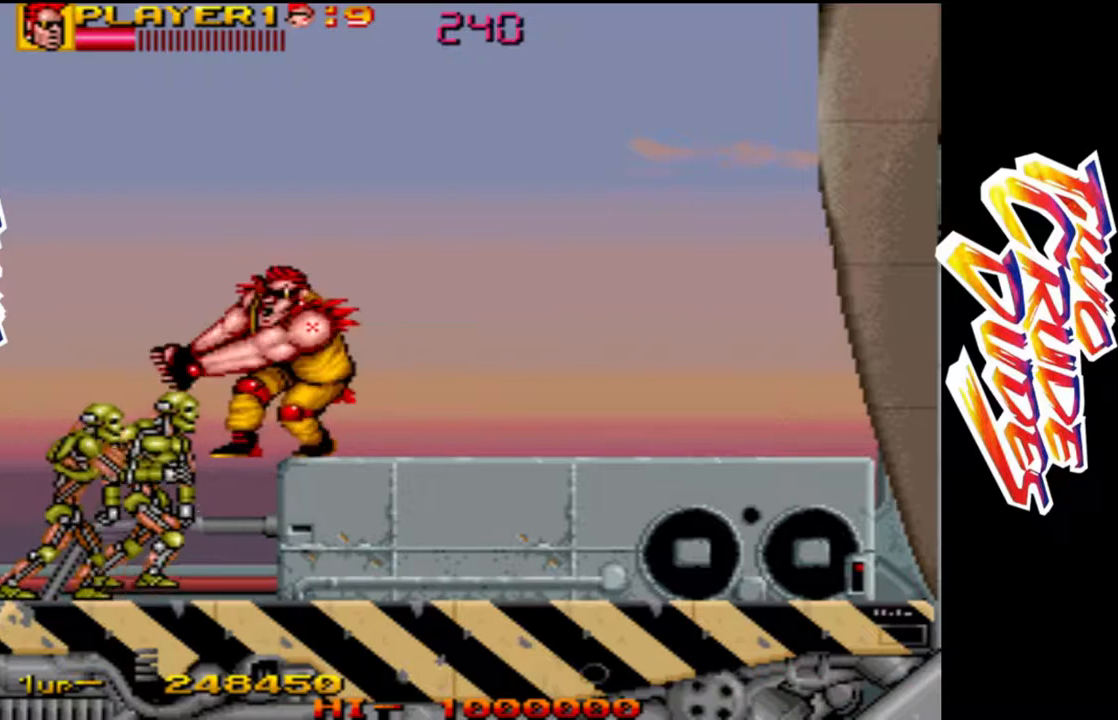
{"buttons": ["R1"], "left_stick": "center", "events": [[50, "R1", "up"], [100, "R1", "down"], [200, "R1", "up"], [333, "left_stick", "center"], [467, "R1", "down"]]}
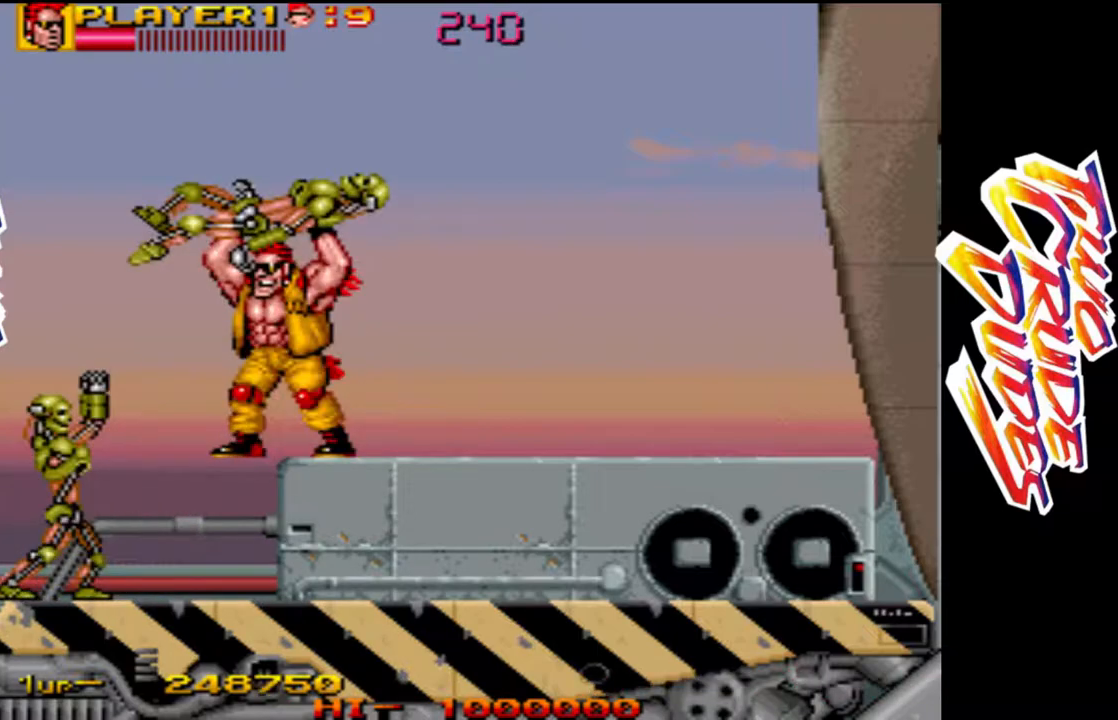
{"buttons": [], "left_stick": "right", "events": [[17, "left_stick", "down"], [350, "R1", "up"], [383, "left_stick", "center"], [433, "left_stick", "right"]]}